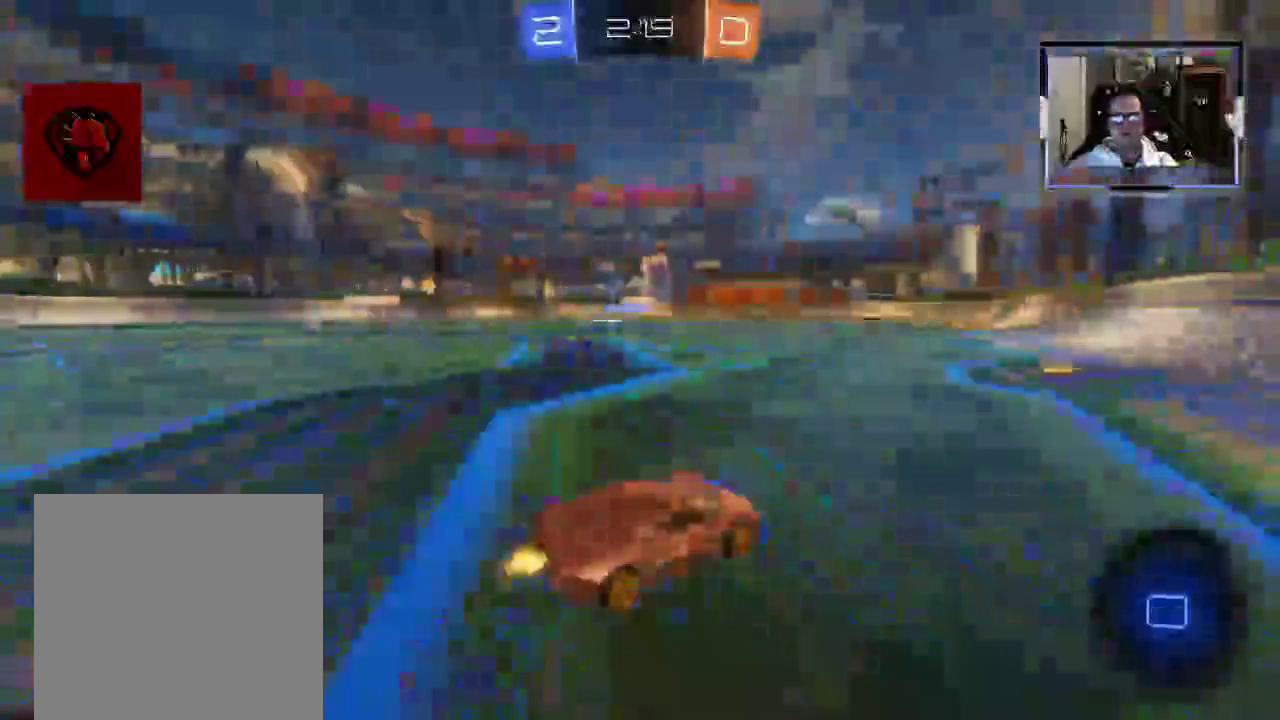
Gameplay with a controller (Xbox layout); each line is a JSON object with the inputs held at the frame after it (dt_ms = milliseconds from this image to that frame). "events" lists button and stick changes between this image and that frame as [ms after this image, input, new state], when the widget could be followed in between. Not read: L3 R1 R3.
{"dt_ms": 500, "buttons": ["L1", "R2"], "left_stick": "up", "right_stick": "center", "events": [[375, "left_stick", "up"], [396, "A", "down"], [396, "X", "up"], [500, "A", "up"]]}
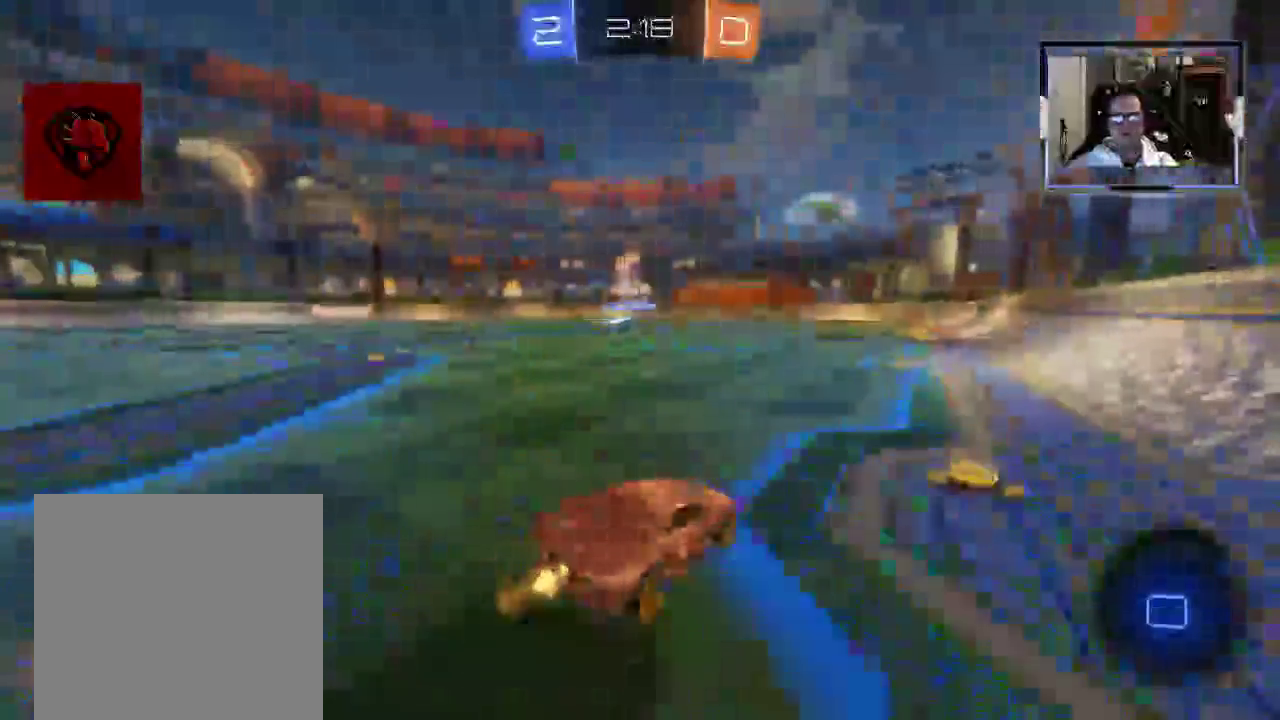
{"dt_ms": 500, "buttons": ["L1", "R2"], "left_stick": "up", "right_stick": "center", "events": [[42, "A", "down"], [125, "A", "up"], [188, "L1", "up"], [250, "L1", "down"]]}
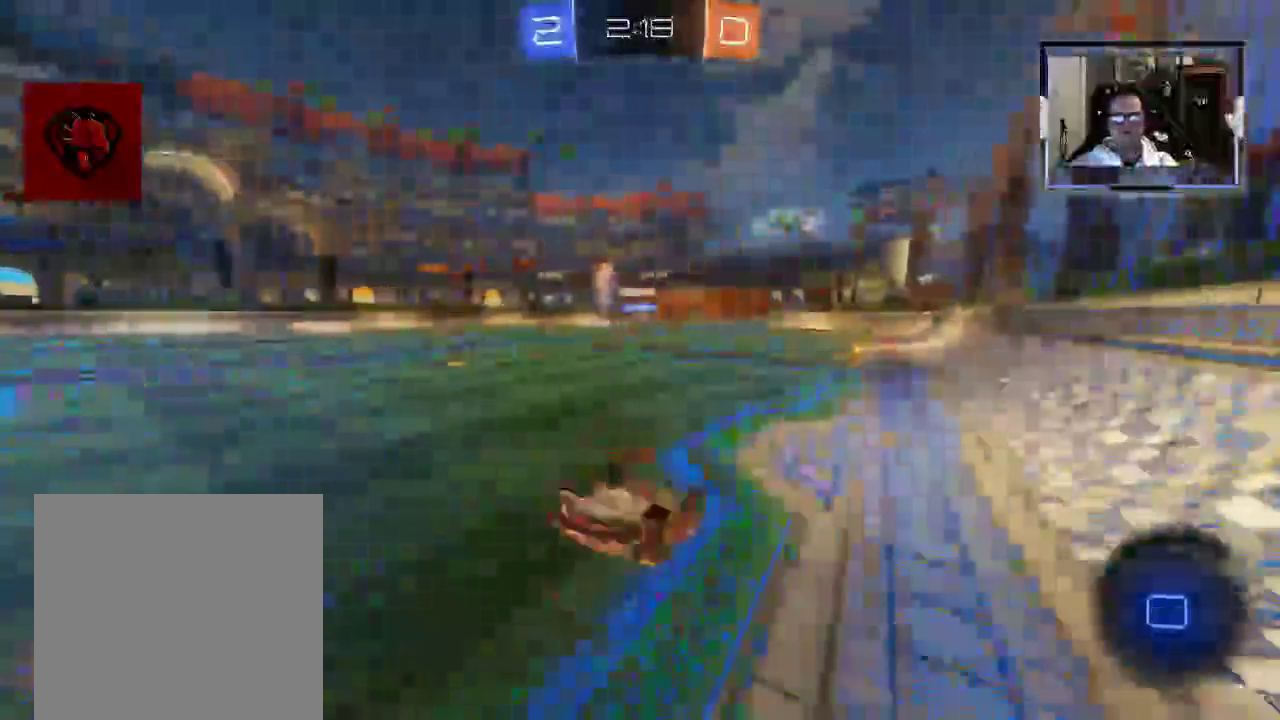
{"dt_ms": 500, "buttons": ["R2"], "left_stick": "left", "right_stick": "center", "events": [[271, "left_stick", "right"], [375, "left_stick", "center"], [458, "L1", "up"], [500, "left_stick", "left"]]}
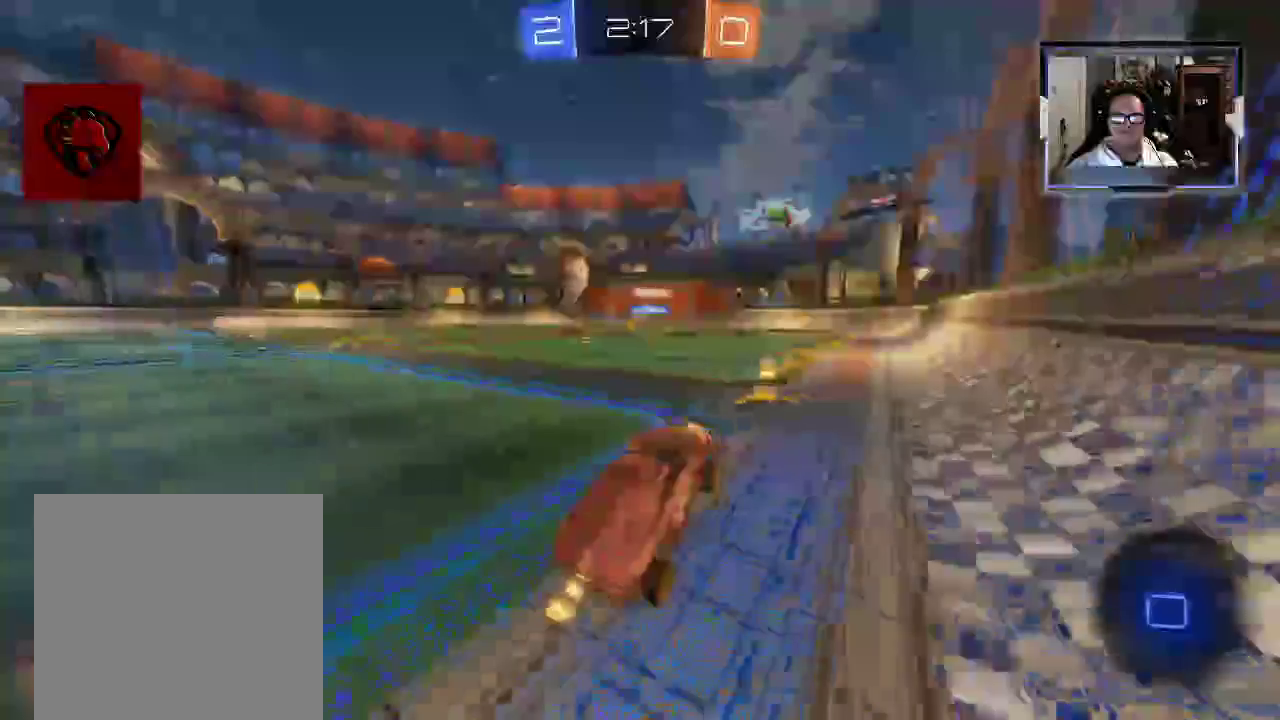
{"dt_ms": 500, "buttons": ["R2"], "left_stick": "left", "right_stick": "center", "events": []}
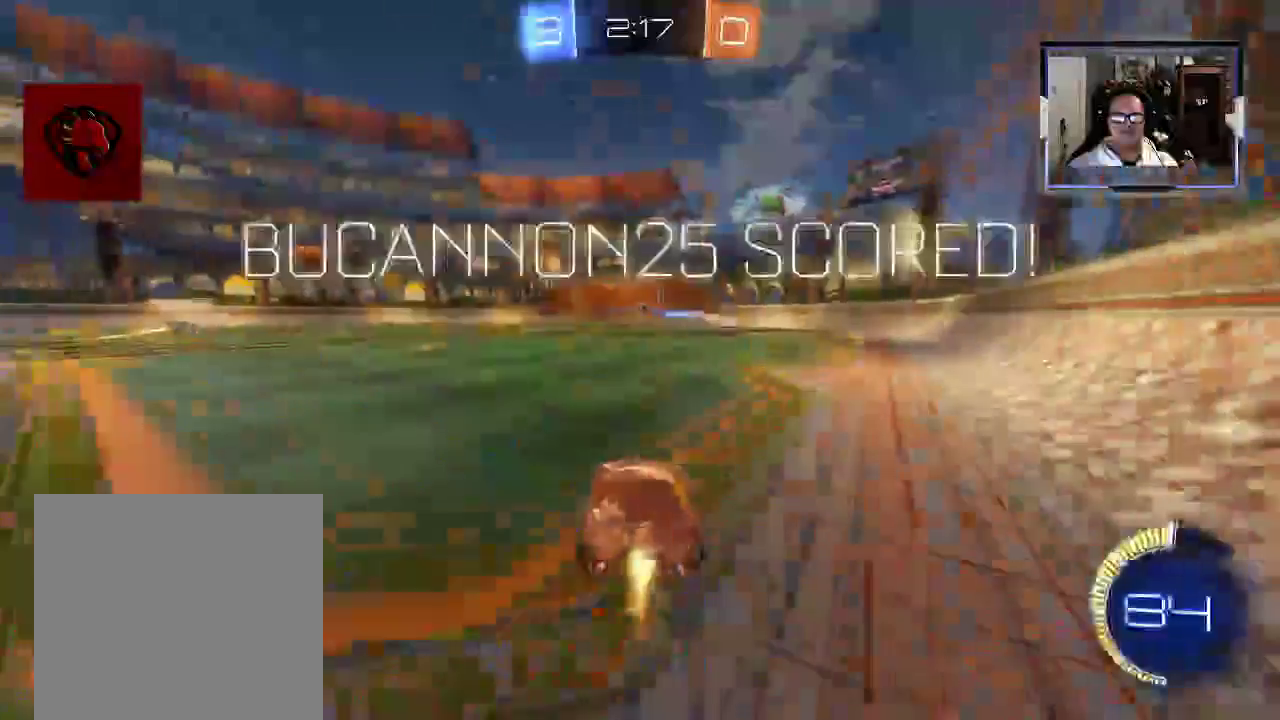
{"dt_ms": 1000, "buttons": ["A"], "left_stick": "down-right", "right_stick": "center"}